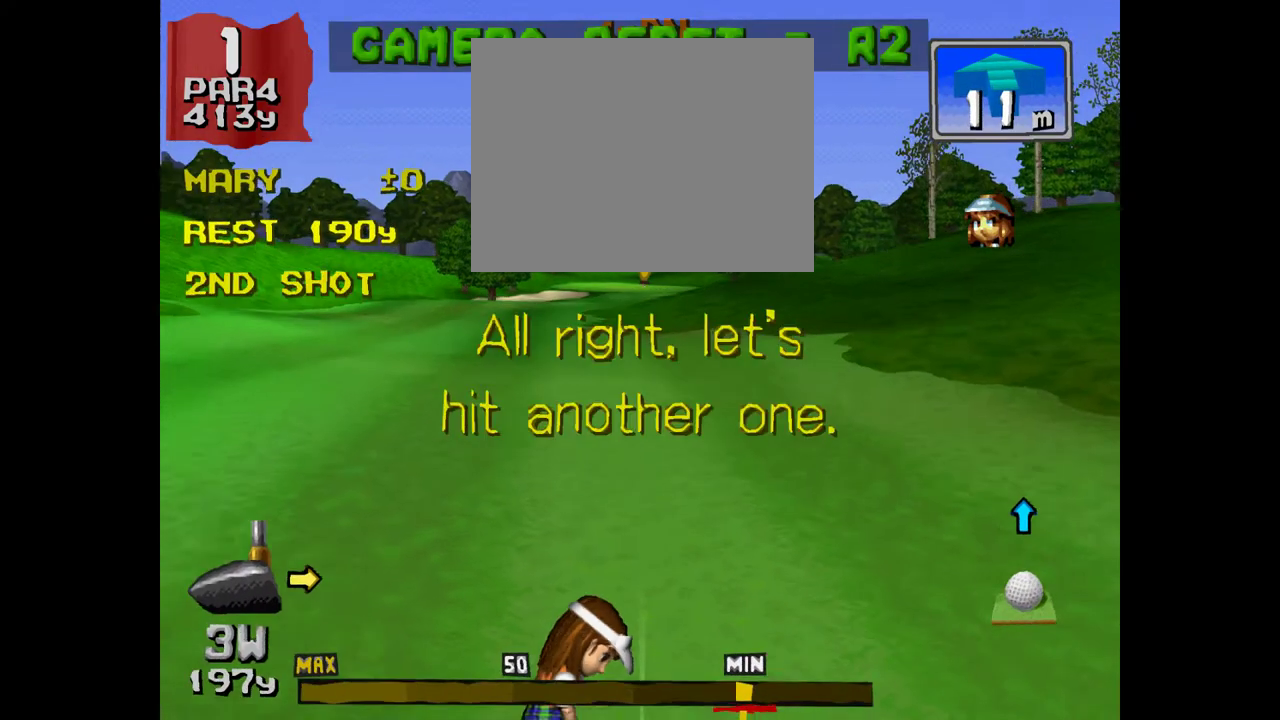
Gameplay with a controller (PlayStation layout); each line is a JSON object with the inputs held at the frame after it. "events" lists button and stick changes between this image and that frame as [ms after this image, input, new state], when the widget could be followed in between. Not read: L3 R3.
{"buttons": [], "events": [[417, "DPAD_UP", "up"]]}
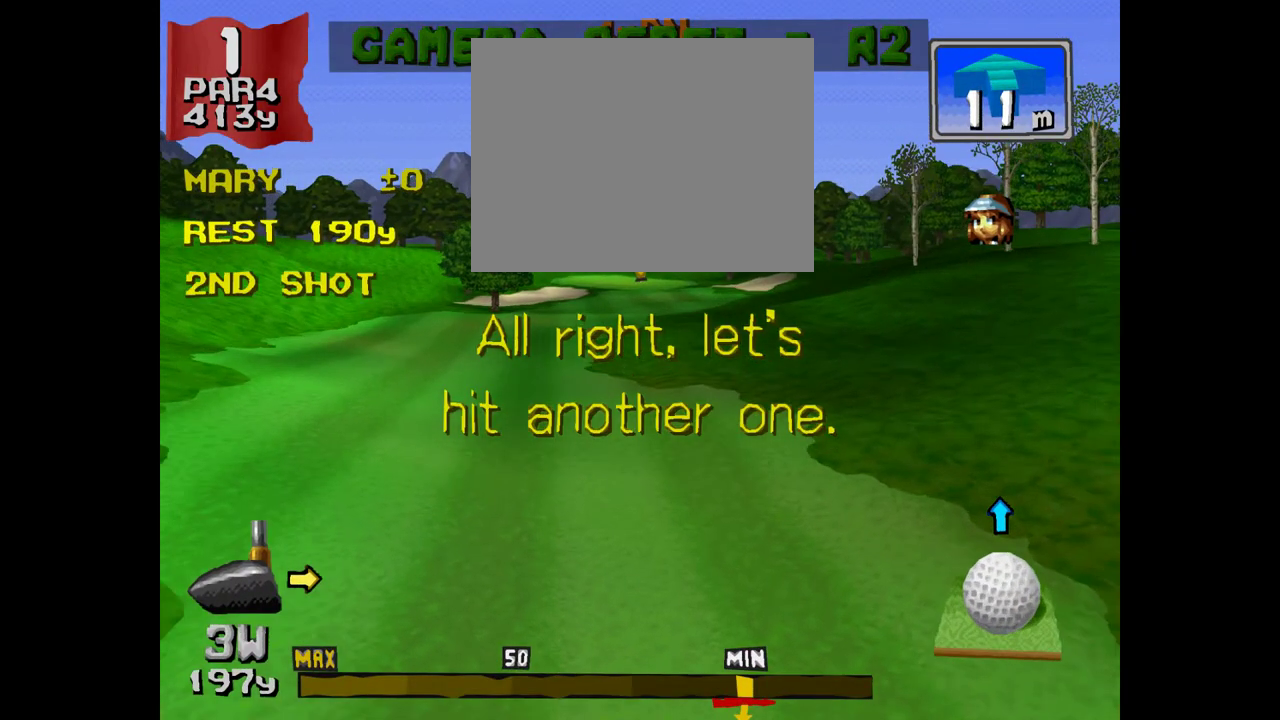
{"buttons": ["TRIANGLE"], "events": [[317, "TRIANGLE", "down"]]}
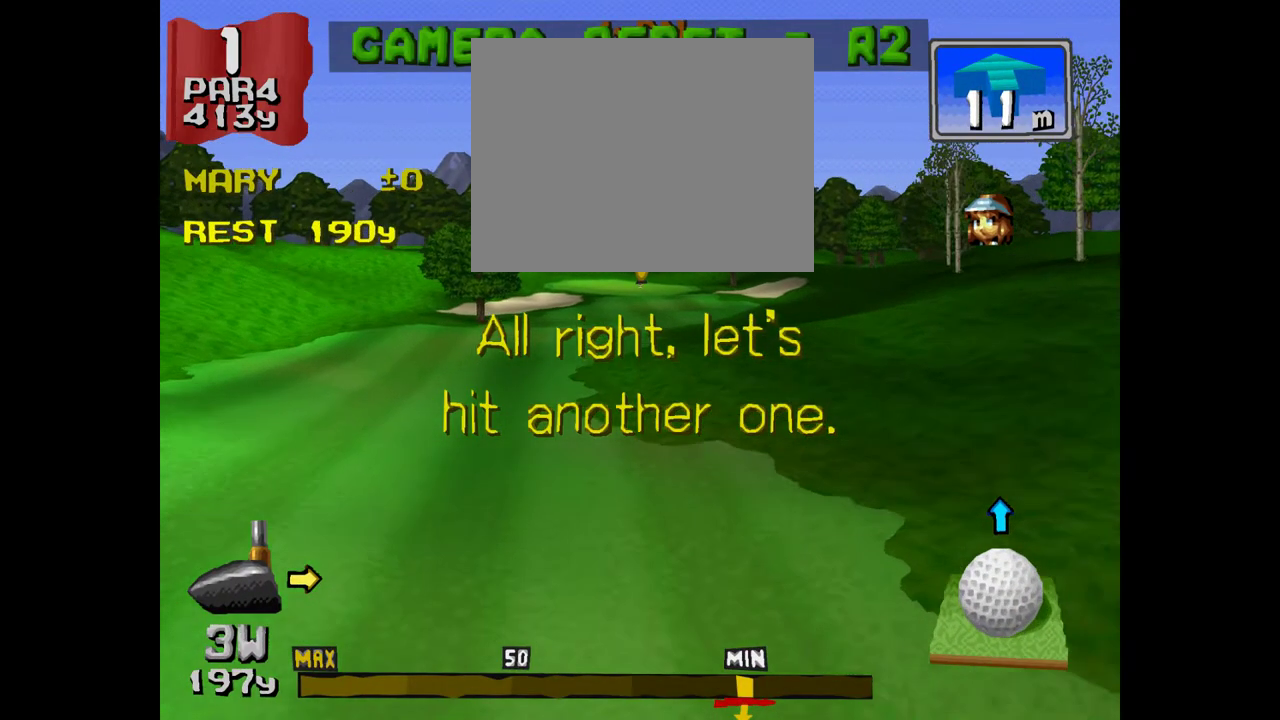
{"buttons": ["TRIANGLE"], "events": []}
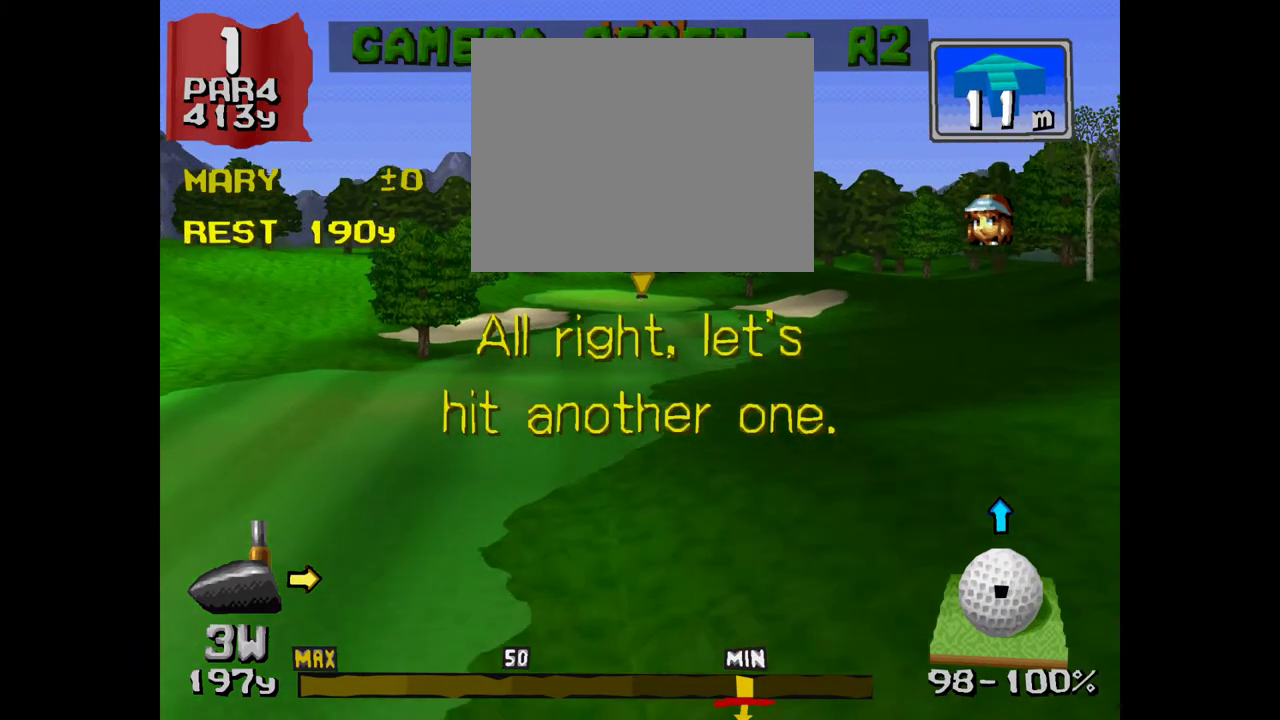
{"buttons": ["TRIANGLE"], "events": []}